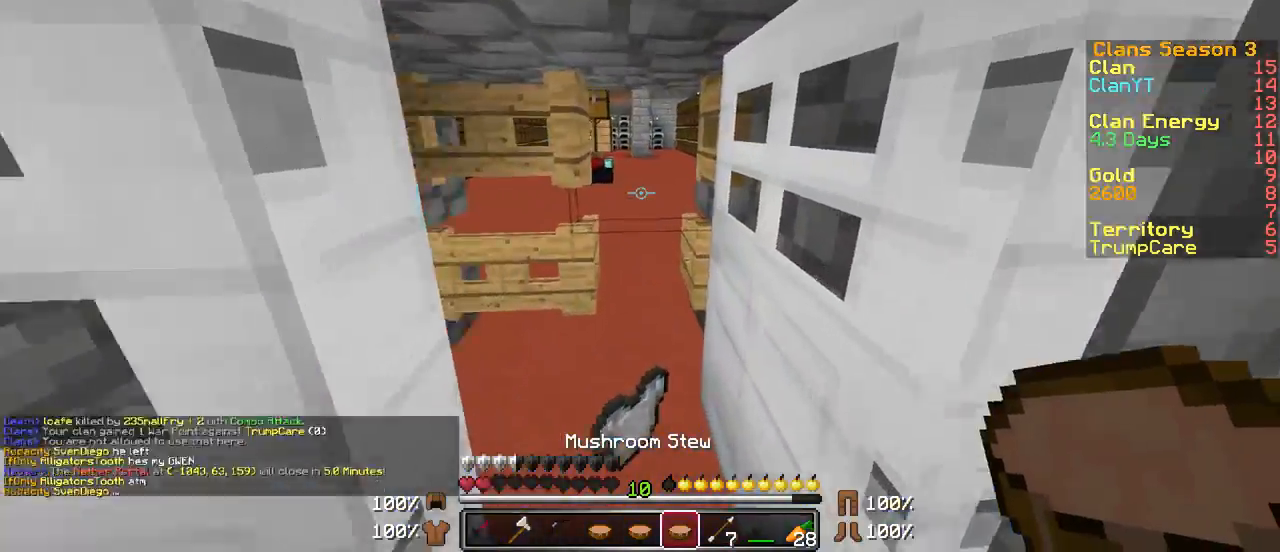
Gameplay with keyboard and mouse; each line is a JSON object with the keys and mouse buttons held at the frame after it. "events" lists presses ("down") and releases ("up") of "a", "d", "s", "w", "mouse_left" and "mouse_right" between this image and that frame as [ms after this image, input, new state], when the widget could be followed in between. "mouse_left", "mouse_right" = the "left", "right" buttons of the "mouse" list. No other keys are recorded. Fast repeated clicks can show as one long hold. Mouse movement is not recorded.
{"keys": ["w"], "mouse": [], "events": [[83, "d", "up"]]}
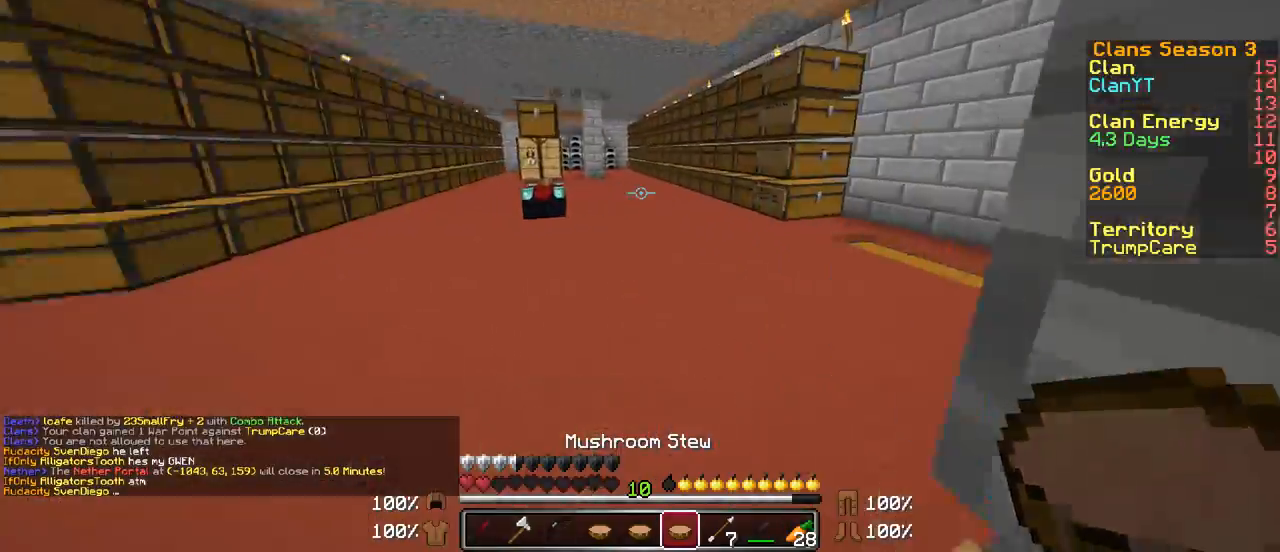
{"keys": ["w"], "mouse": [], "events": [[83, "a", "down"], [183, "mouse_right", "down"], [283, "a", "up"], [283, "mouse_right", "up"]]}
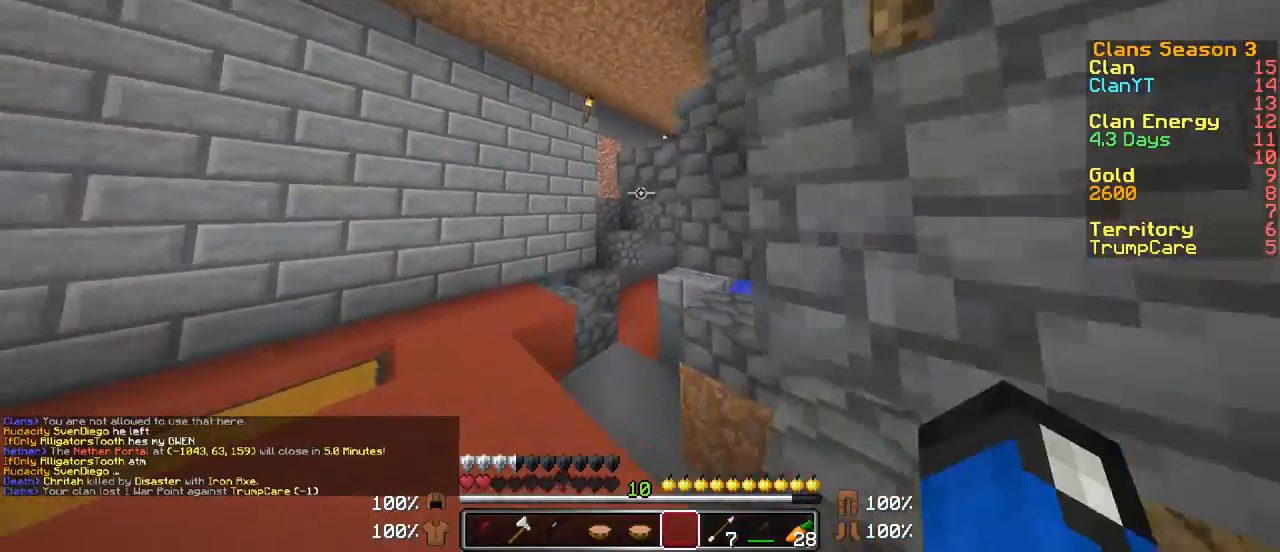
{"keys": ["w"], "mouse": [], "events": [[33, "a", "down"], [483, "a", "up"]]}
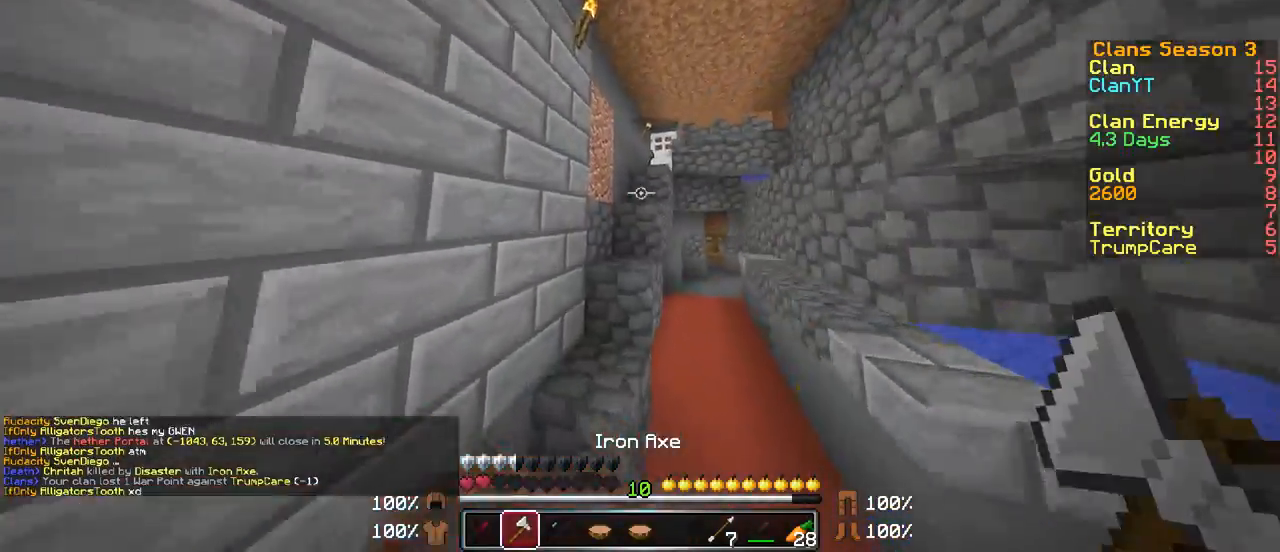
{"keys": ["w"], "mouse": [], "events": []}
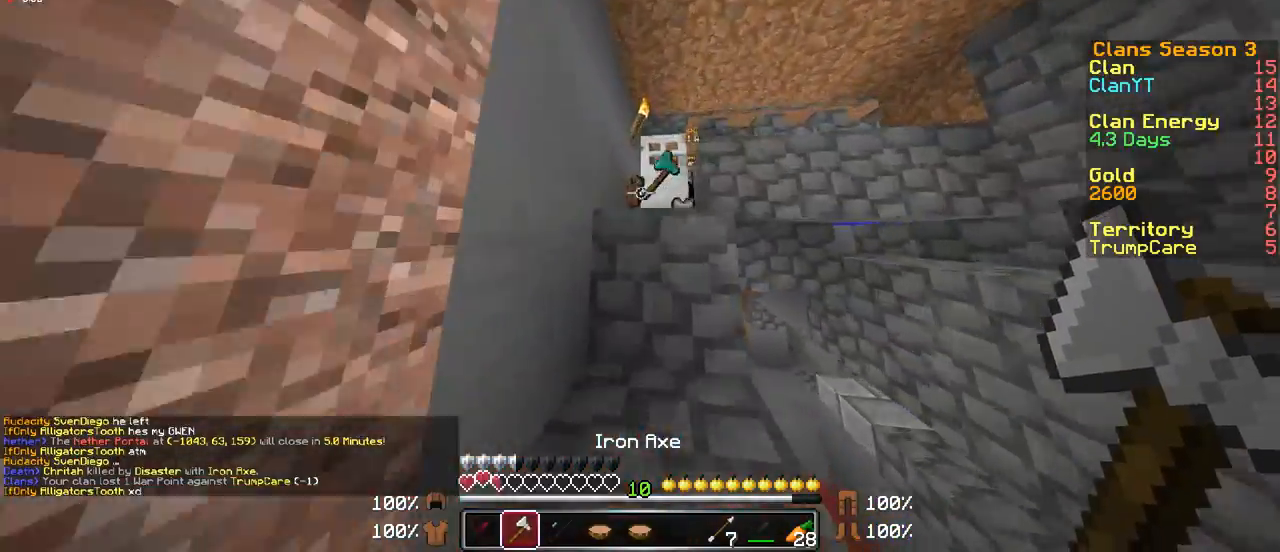
{"keys": [], "mouse": ["right"], "events": [[283, "w", "up"], [433, "mouse_right", "down"]]}
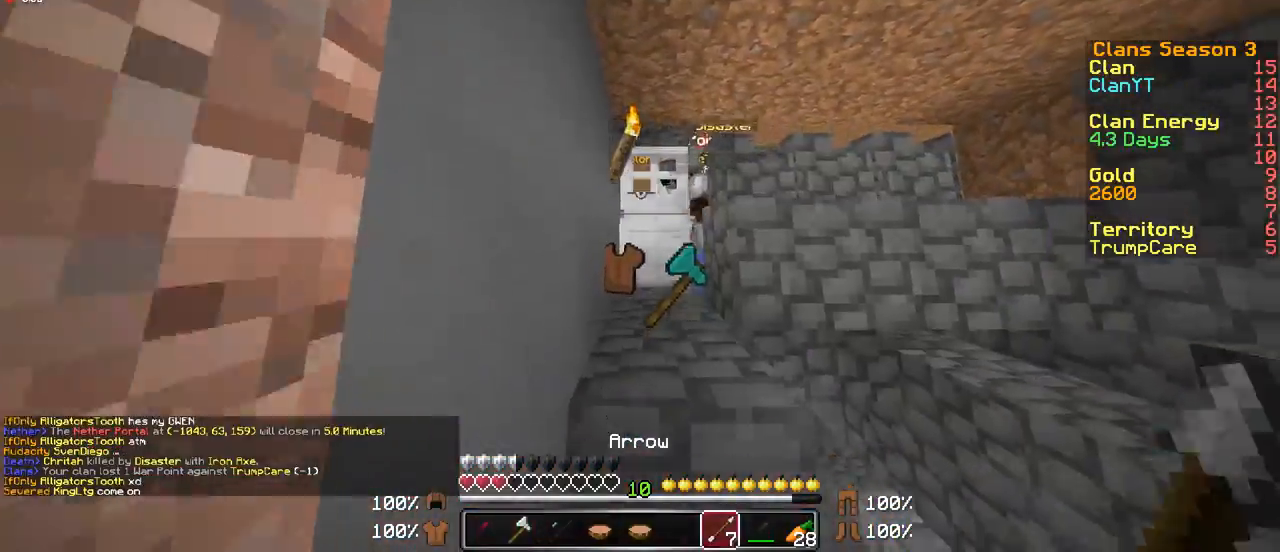
{"keys": ["a", "s"], "mouse": ["right"], "events": [[33, "mouse_right", "up"], [183, "d", "down"], [183, "mouse_right", "down"], [233, "s", "down"], [283, "d", "up"], [383, "s", "up"], [467, "a", "down"], [467, "s", "down"]]}
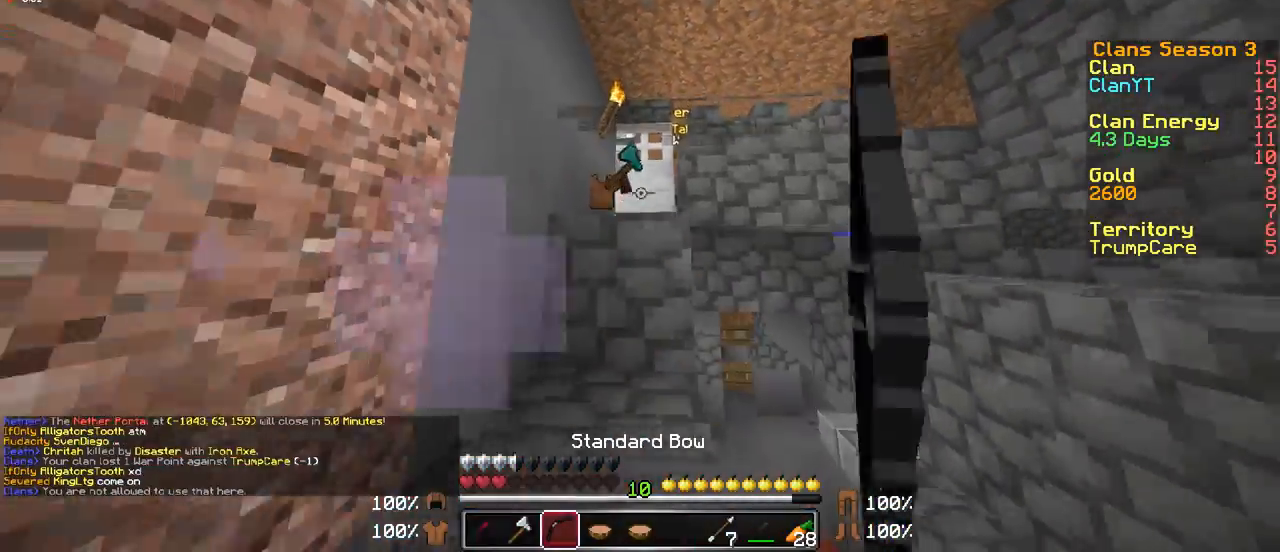
{"keys": ["d", "s"], "mouse": ["right"], "events": [[183, "d", "down"], [333, "a", "up"]]}
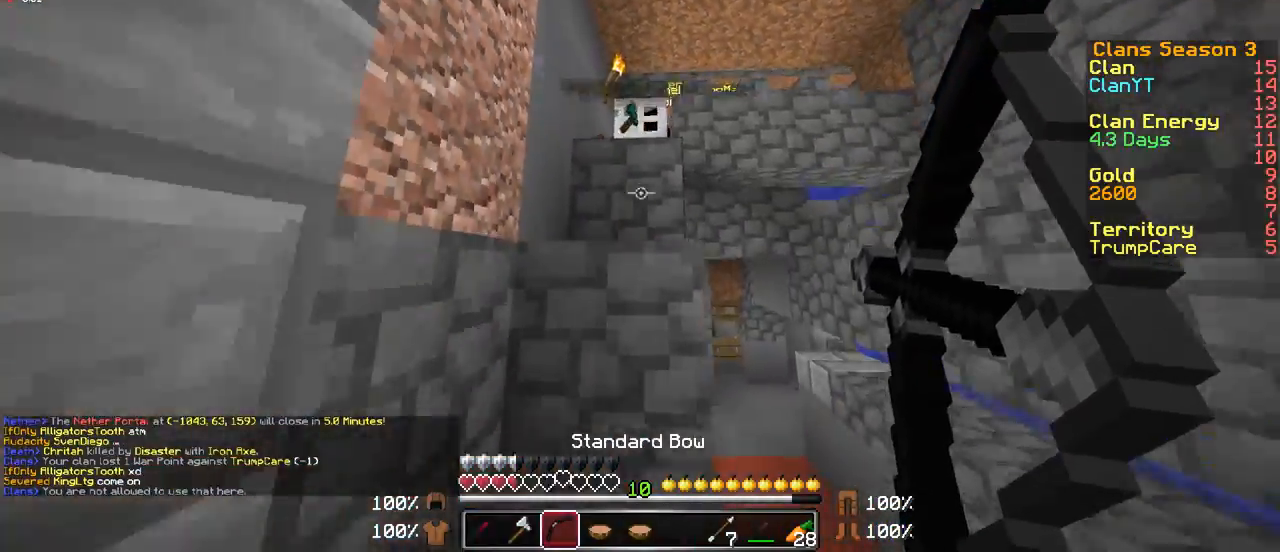
{"keys": ["d", "s"], "mouse": [], "events": [[33, "a", "down"], [283, "mouse_right", "up"], [333, "a", "up"]]}
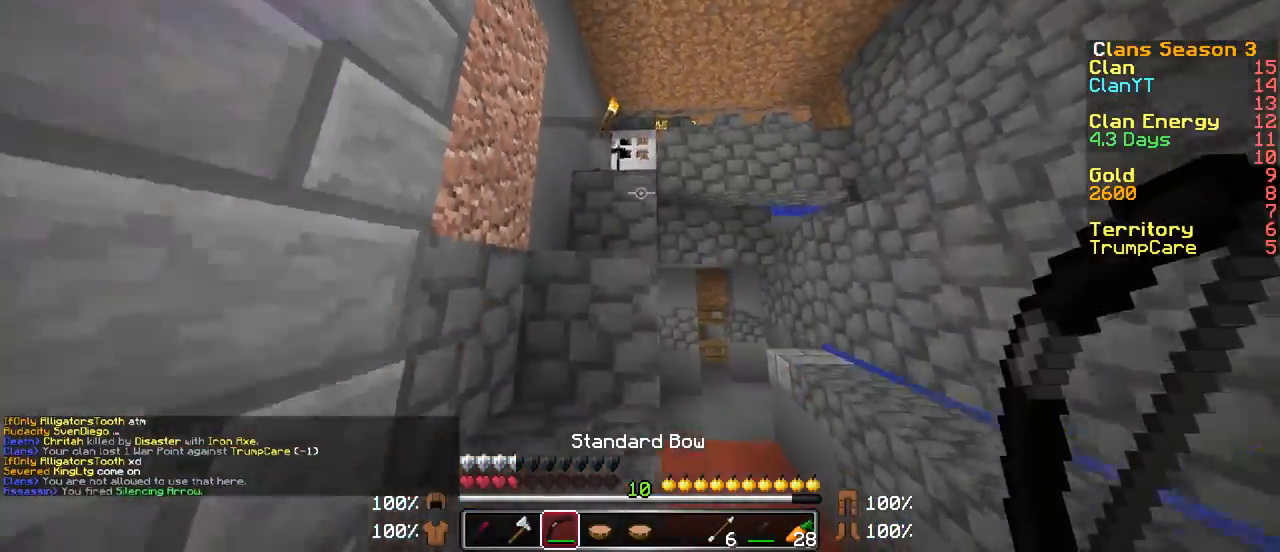
{"keys": ["a"], "mouse": [], "events": [[333, "mouse_right", "down"], [333, "s", "up"], [383, "a", "down"], [383, "d", "up"], [383, "s", "down"], [500, "mouse_right", "up"], [500, "s", "up"]]}
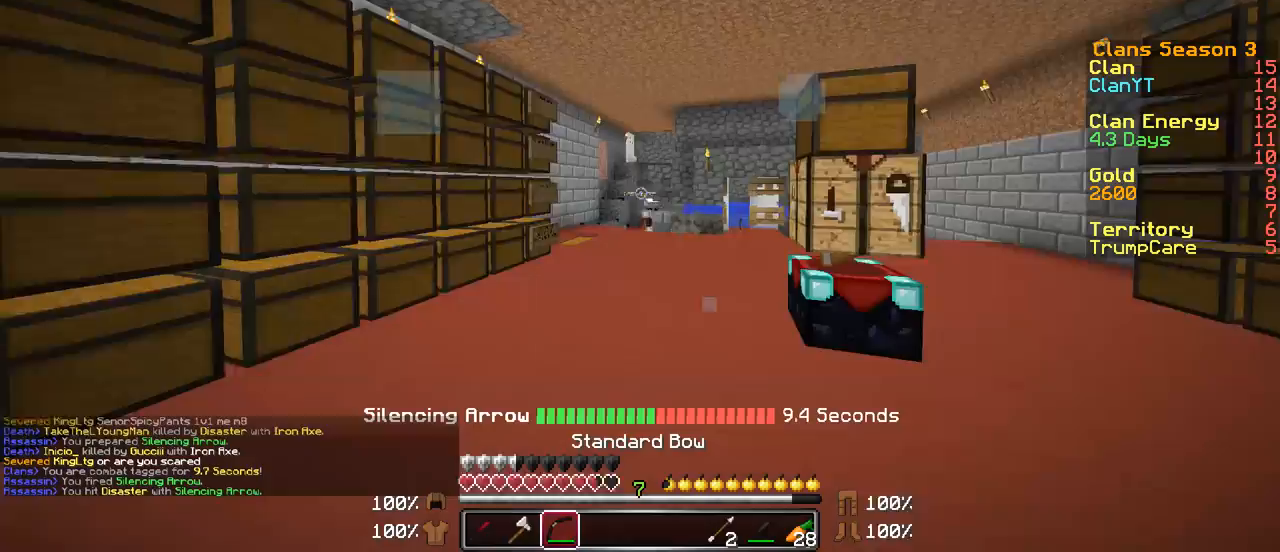
{"keys": ["w"], "mouse": ["right"], "events": [[17, "a", "up"], [17, "d", "down"], [17, "mouse_right", "down"], [117, "w", "down"], [183, "d", "up"], [283, "d", "down"], [433, "d", "up"]]}
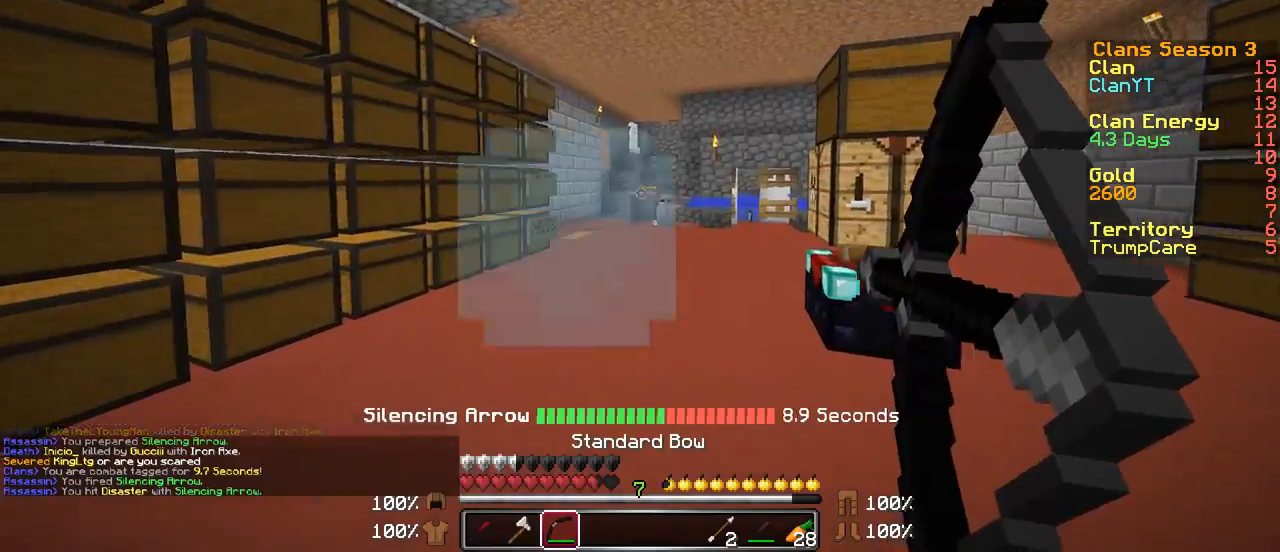
{"keys": ["a", "w"], "mouse": ["right"], "events": [[33, "a", "down"], [383, "mouse_right", "up"], [467, "mouse_right", "down"]]}
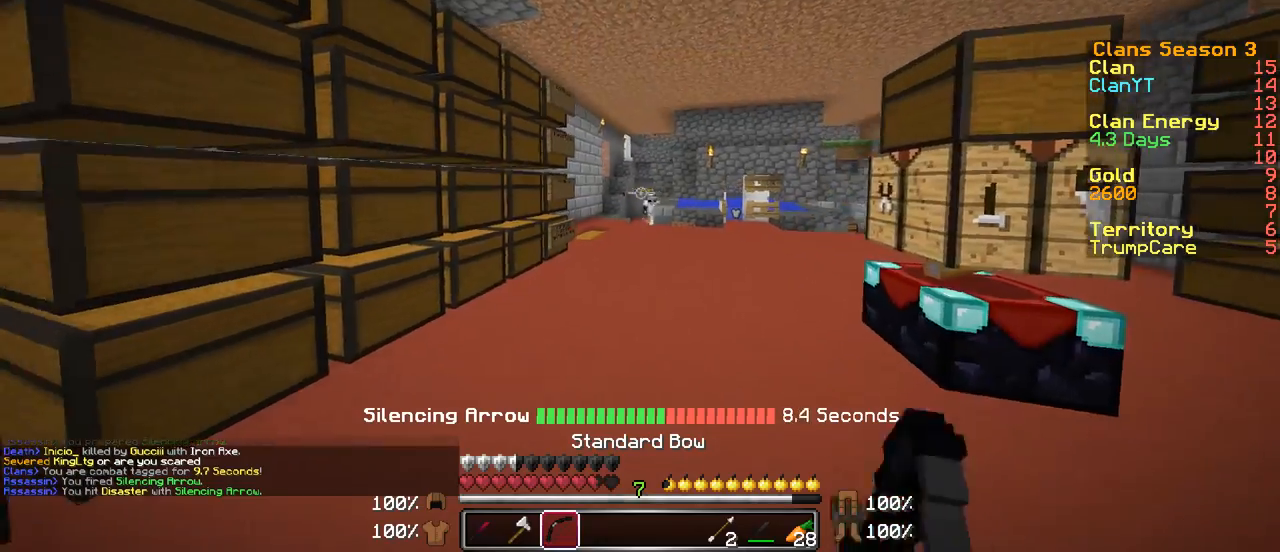
{"keys": ["d", "w"], "mouse": ["right"], "events": [[117, "a", "up"], [317, "d", "down"]]}
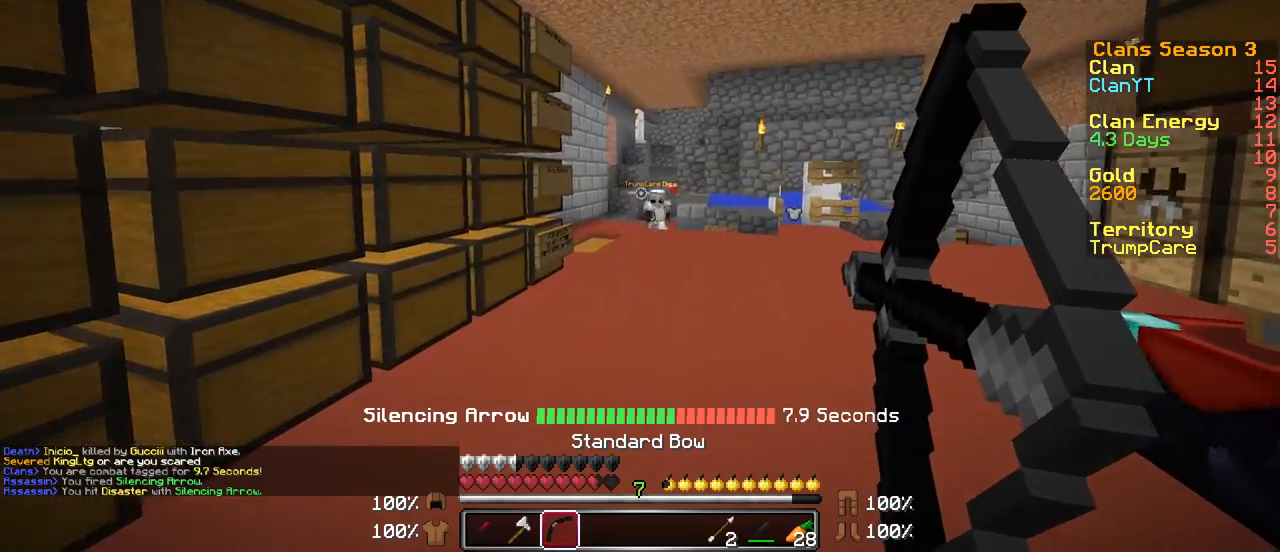
{"keys": ["d", "s"], "mouse": ["right"], "events": [[33, "d", "up"], [33, "w", "up"], [83, "a", "down"], [83, "mouse_right", "up"], [133, "s", "down"], [183, "mouse_right", "down"], [283, "a", "up"], [283, "d", "down"]]}
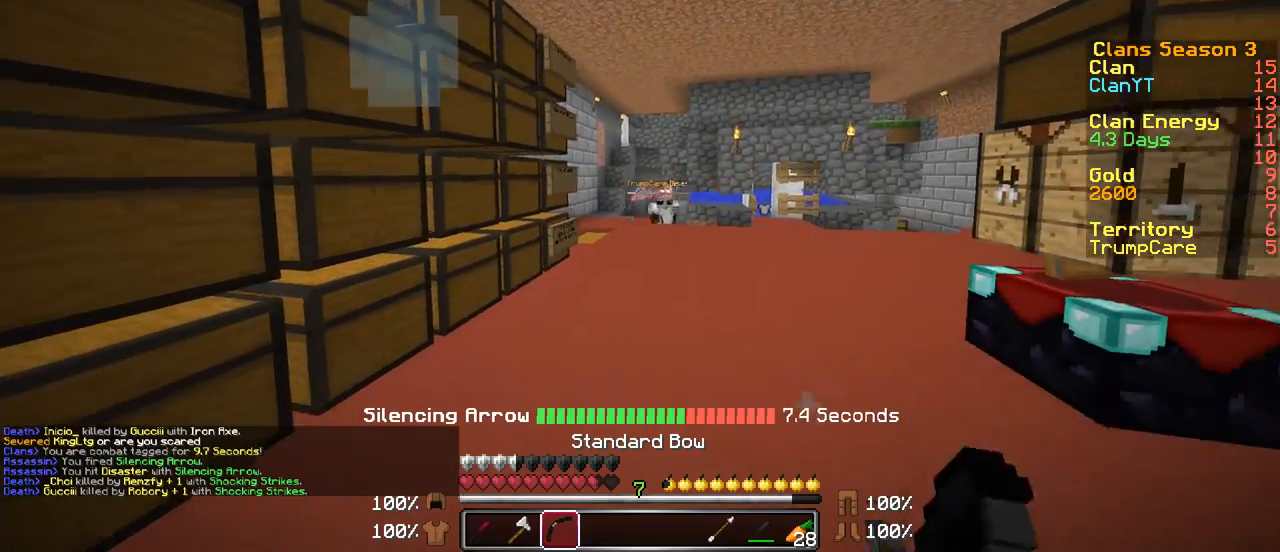
{"keys": ["a", "s"], "mouse": [], "events": [[83, "s", "up"], [183, "w", "down"], [333, "w", "up"], [383, "a", "down"], [433, "d", "up"], [433, "s", "down"], [483, "mouse_right", "up"]]}
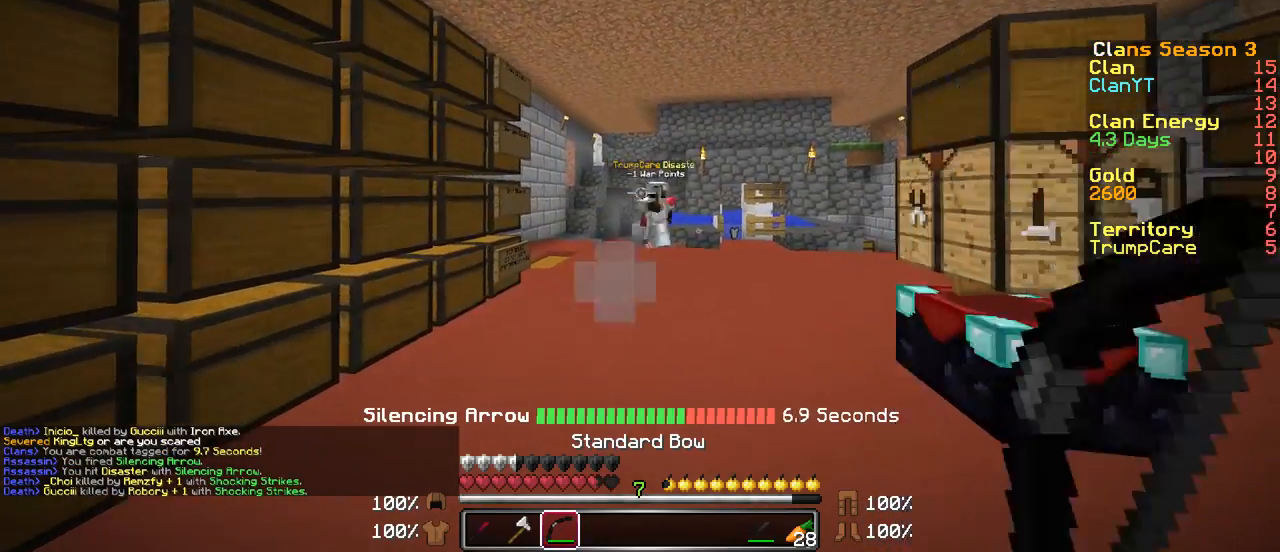
{"keys": ["a", "s"], "mouse": ["right"], "events": [[33, "mouse_right", "down"], [83, "d", "down"], [133, "a", "up"], [333, "a", "down"], [333, "d", "up"]]}
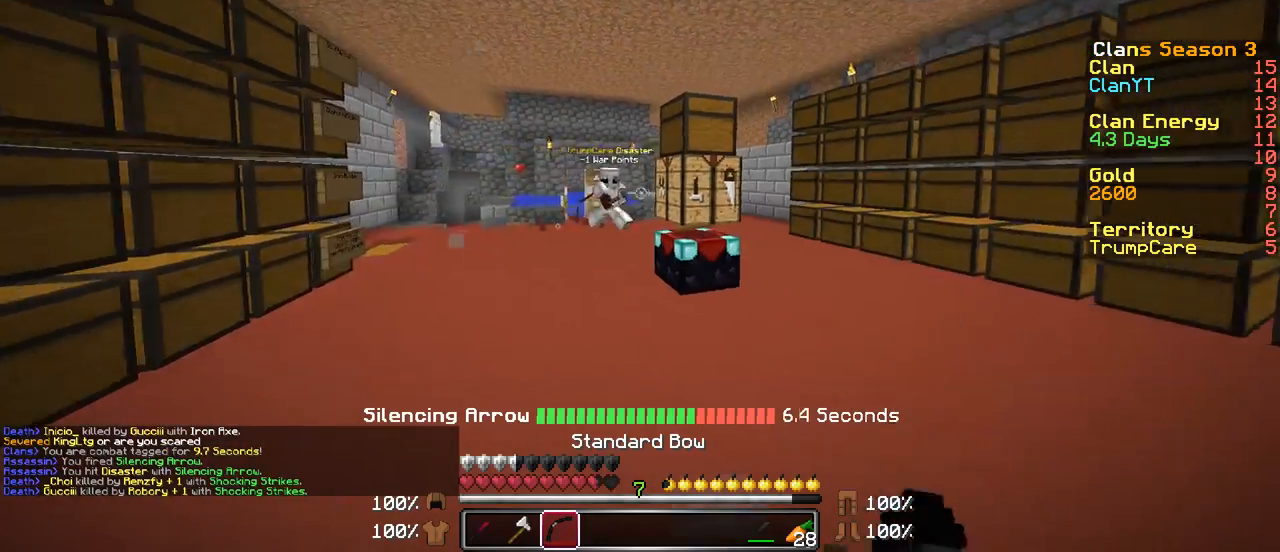
{"keys": ["d", "s"], "mouse": ["right"], "events": [[417, "a", "up"], [417, "d", "down"]]}
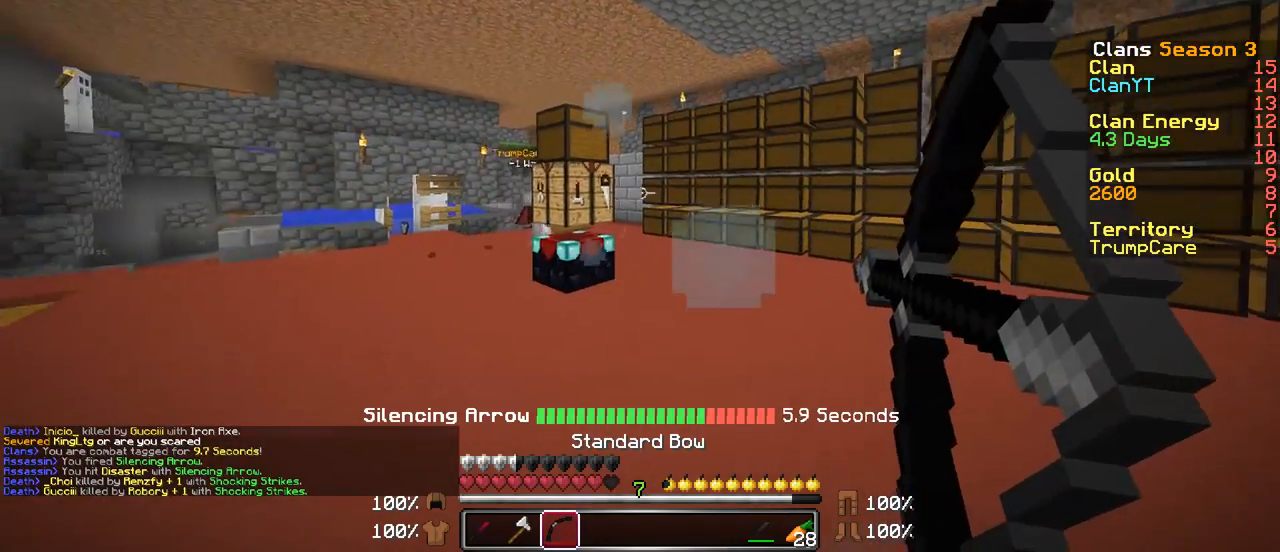
{"keys": ["a", "s"], "mouse": ["right"], "events": [[17, "a", "down"], [17, "d", "up"]]}
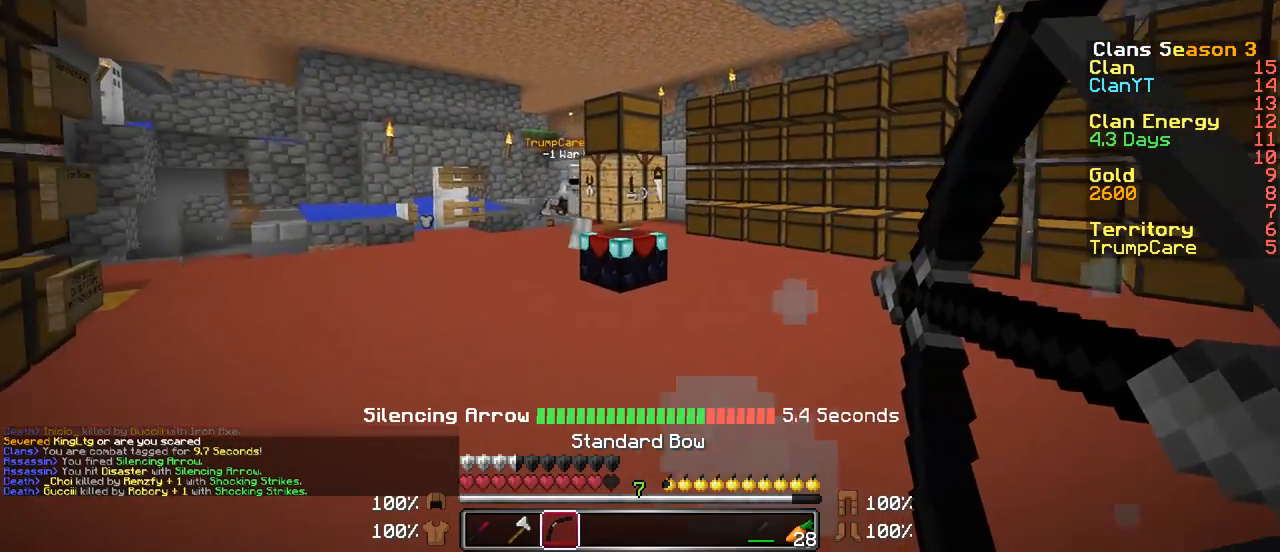
{"keys": ["d"], "mouse": ["right"], "events": [[217, "a", "up"], [217, "mouse_right", "up"], [267, "d", "down"], [317, "mouse_right", "down"], [483, "s", "up"]]}
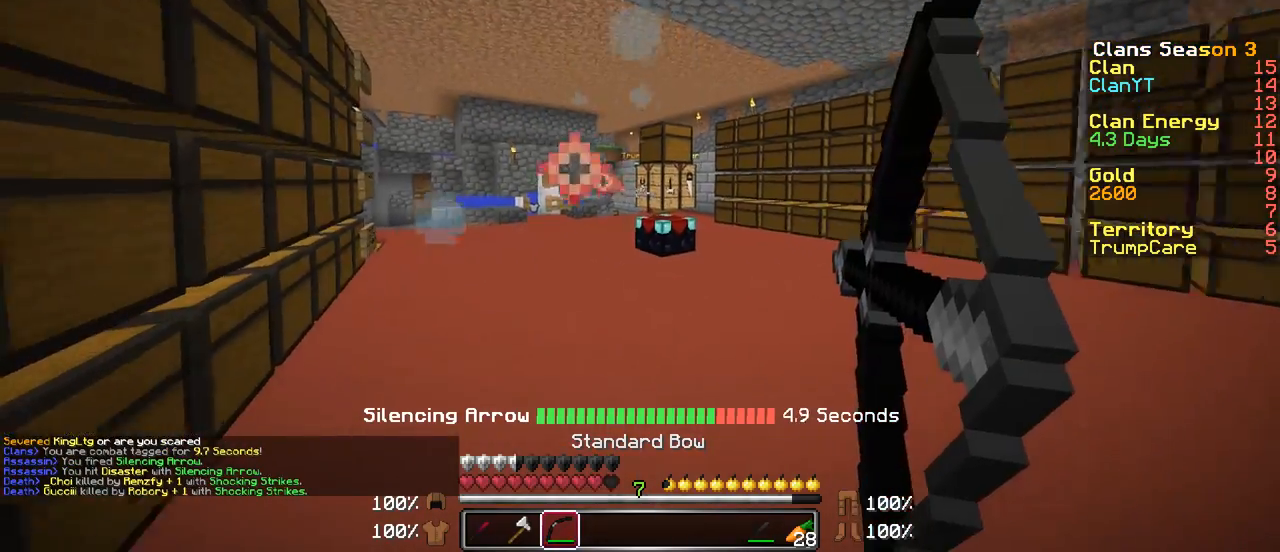
{"keys": ["a"], "mouse": ["right"], "events": [[83, "w", "down"], [133, "d", "up"], [167, "a", "down"], [167, "w", "up"], [333, "w", "down"], [433, "w", "up"]]}
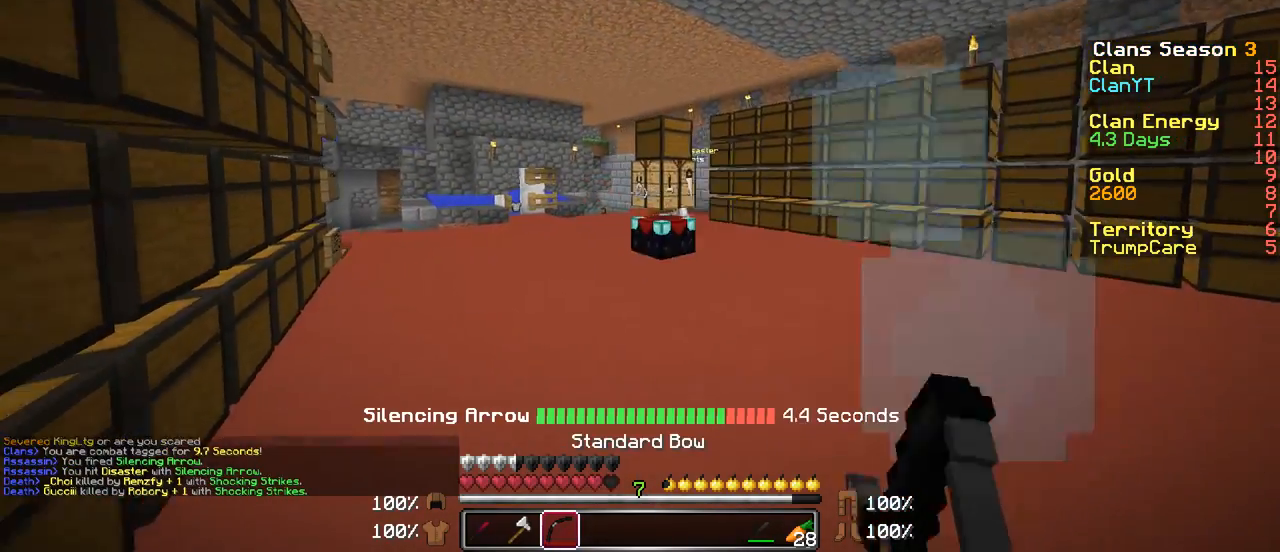
{"keys": [], "mouse": [], "events": [[183, "d", "down"], [183, "s", "down"], [333, "a", "up"], [333, "s", "up"], [467, "d", "up"], [467, "mouse_right", "up"]]}
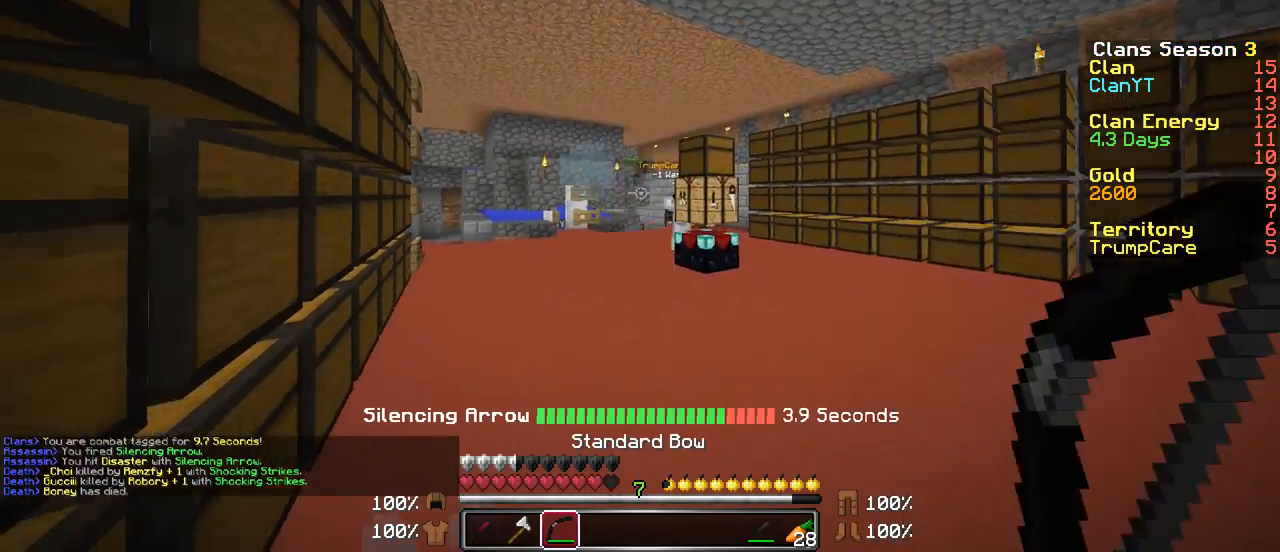
{"keys": ["d"], "mouse": ["right"], "events": [[33, "a", "down"], [83, "mouse_right", "down"], [133, "a", "up"], [133, "d", "down"], [333, "s", "down"], [483, "s", "up"]]}
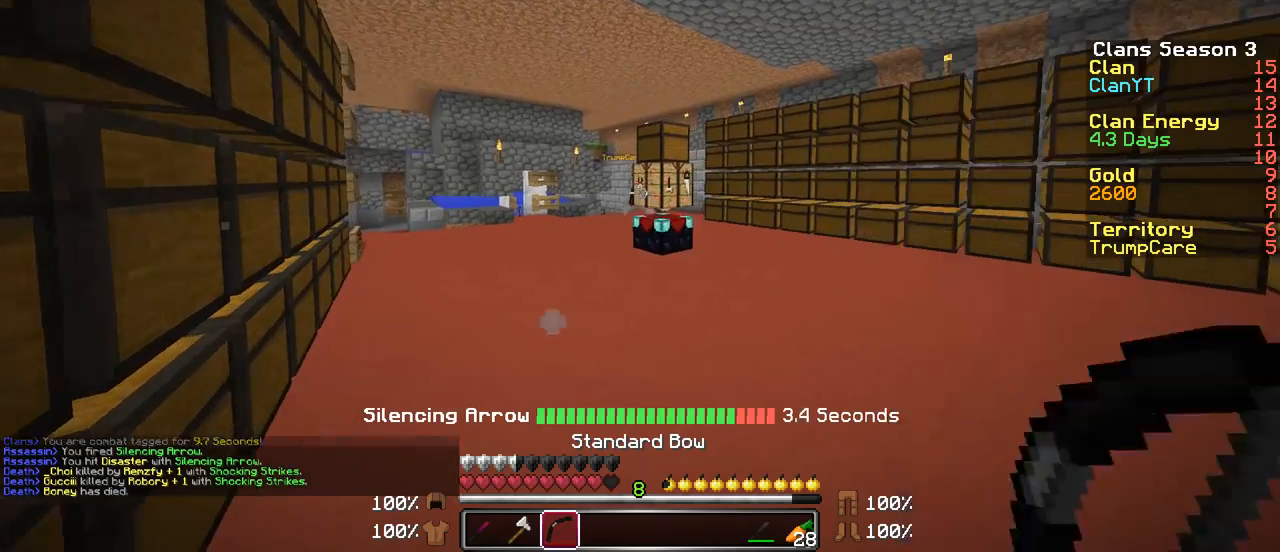
{"keys": ["a", "w"], "mouse": ["right"], "events": [[83, "w", "down"], [233, "d", "up"], [283, "a", "down"]]}
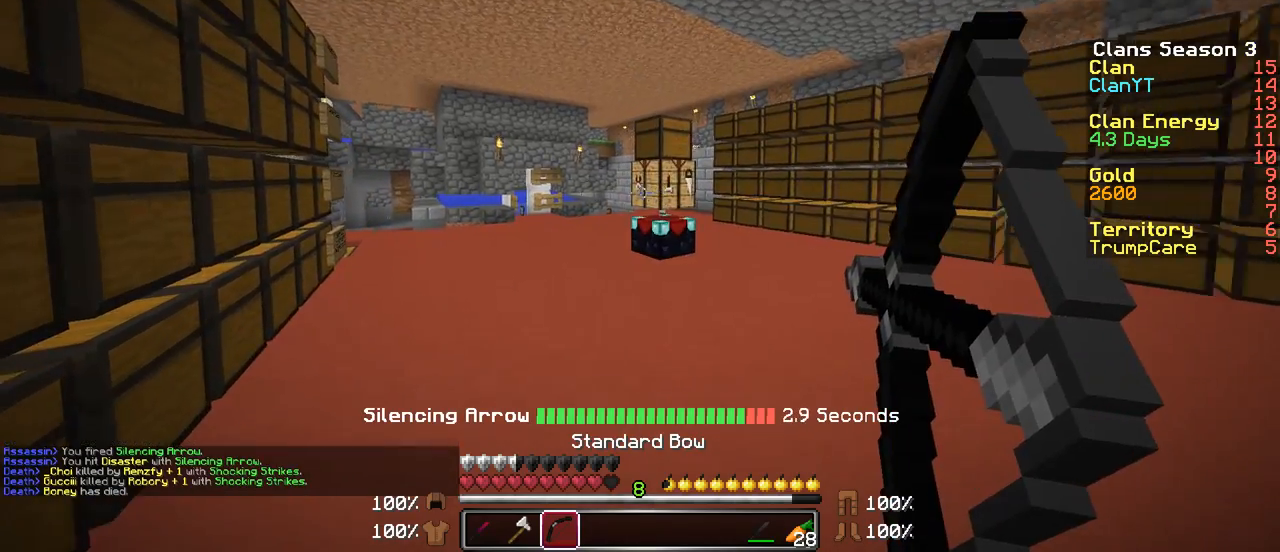
{"keys": ["a", "w"], "mouse": ["right"], "events": []}
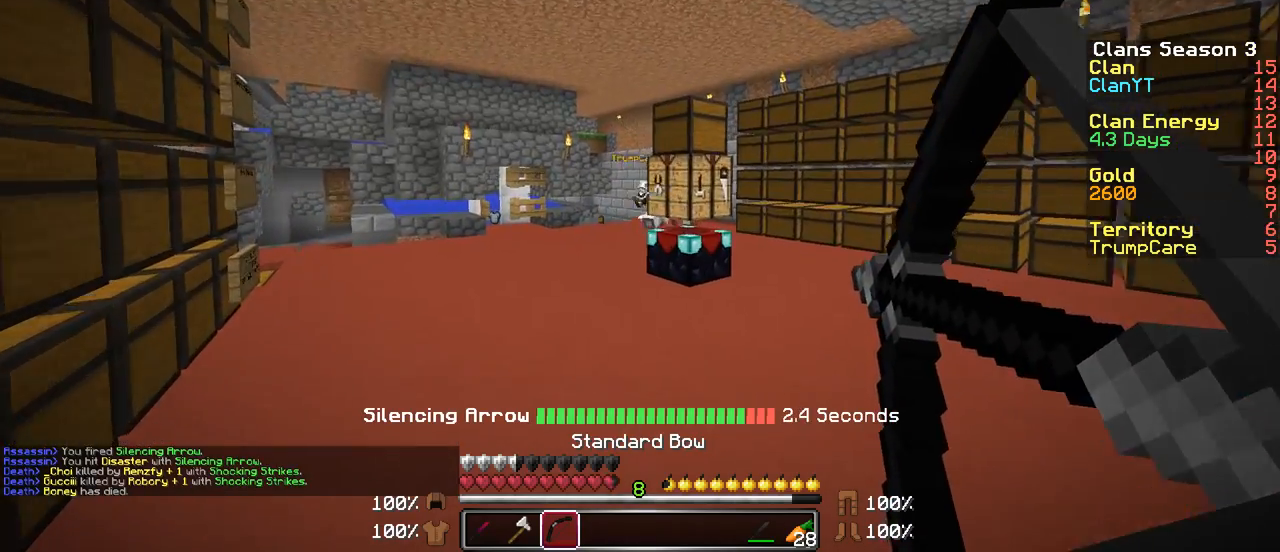
{"keys": ["d", "w"], "mouse": ["right"], "events": [[83, "w", "up"], [133, "mouse_right", "up"], [233, "d", "down"], [233, "mouse_right", "down"], [233, "s", "down"], [283, "a", "up"], [367, "s", "up"], [467, "w", "down"]]}
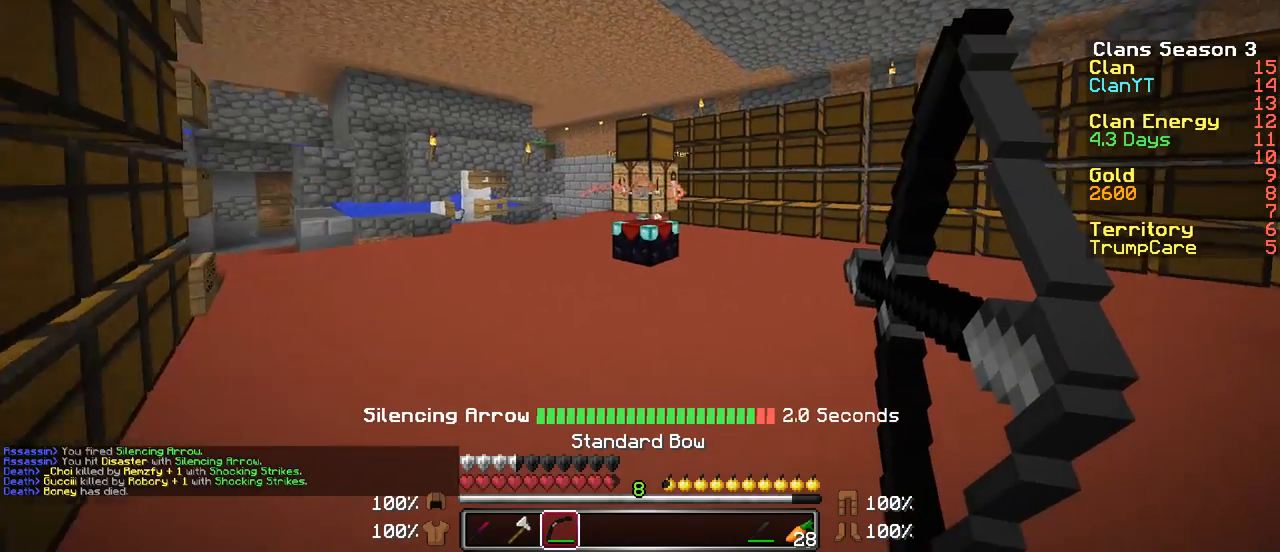
{"keys": ["a", "d"], "mouse": ["right"], "events": [[33, "d", "up"], [83, "a", "down"], [133, "w", "up"], [233, "s", "down"], [383, "s", "up"], [483, "d", "down"]]}